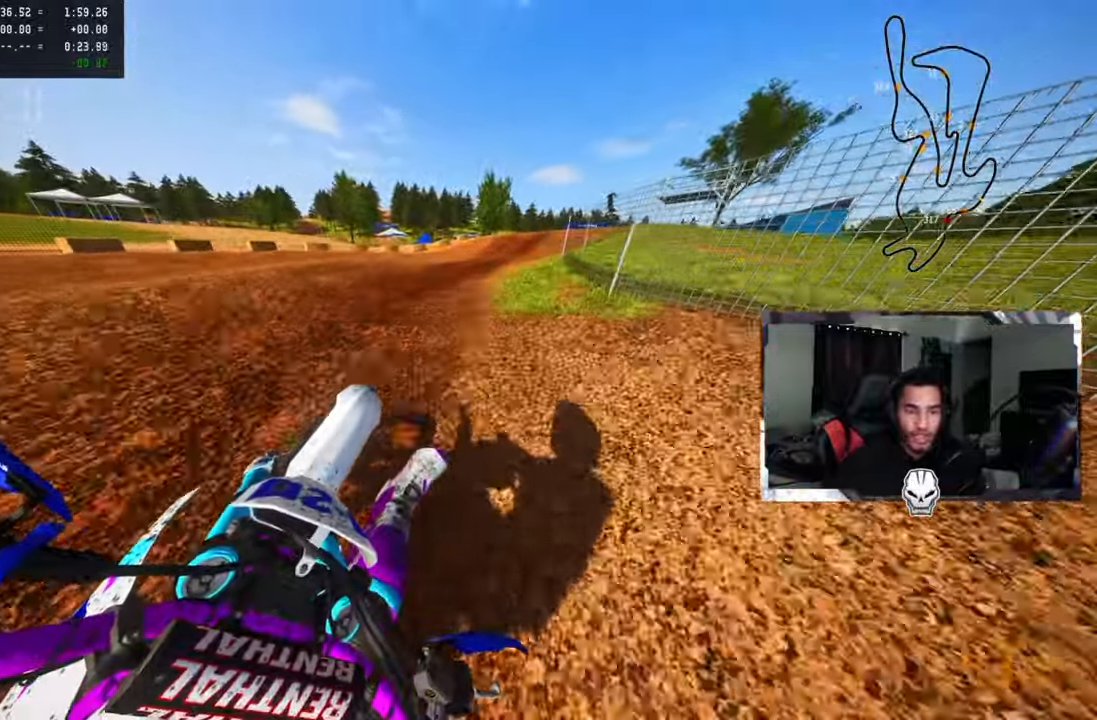
Gameplay with a controller (PlayStation layout); each line is a JSON object with the inputs held at the frame after it. "events" lists button and stick changes between this image and that frame as [ms after this image, input, new state], when the widget could be followed in between.
{"buttons": ["R2"], "left_stick": "up-right", "right_stick": "up-left", "events": [[84, "R2", "up"], [200, "R2", "down"], [234, "R2", "up"], [317, "R2", "down"], [434, "R2", "up"], [484, "R2", "down"]]}
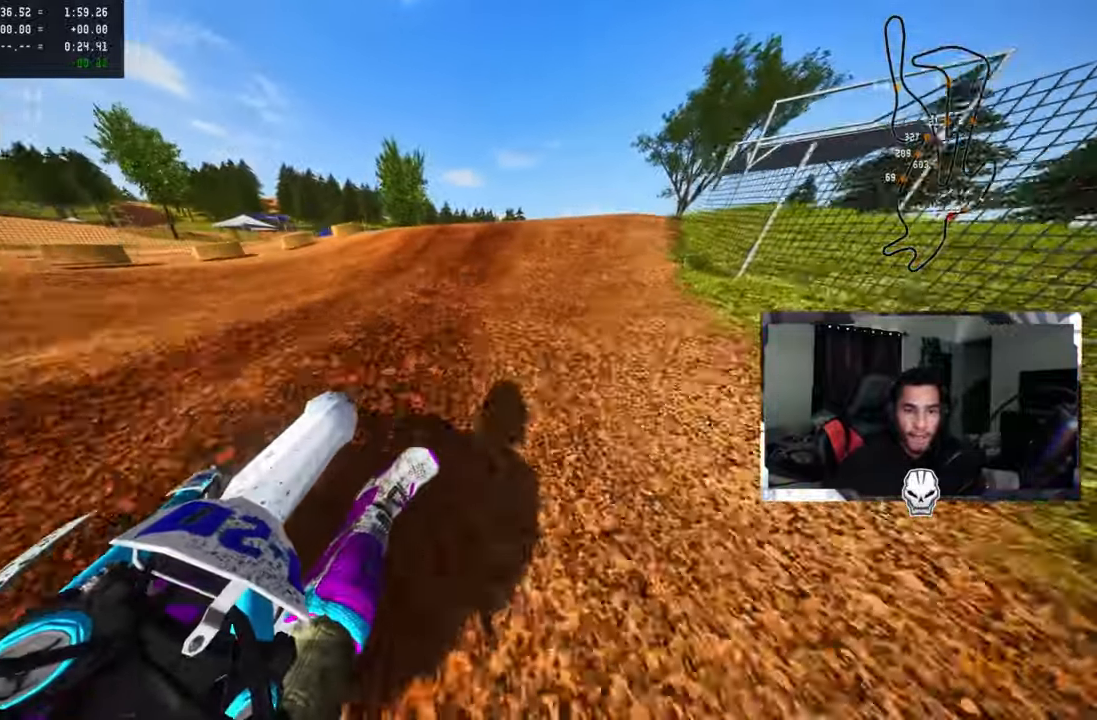
{"buttons": [], "left_stick": "up-right", "right_stick": "center", "events": [[117, "R3", "down"], [200, "R3", "up"], [334, "R3", "down"], [400, "R2", "up"], [417, "R3", "up"], [484, "right_stick", "center"]]}
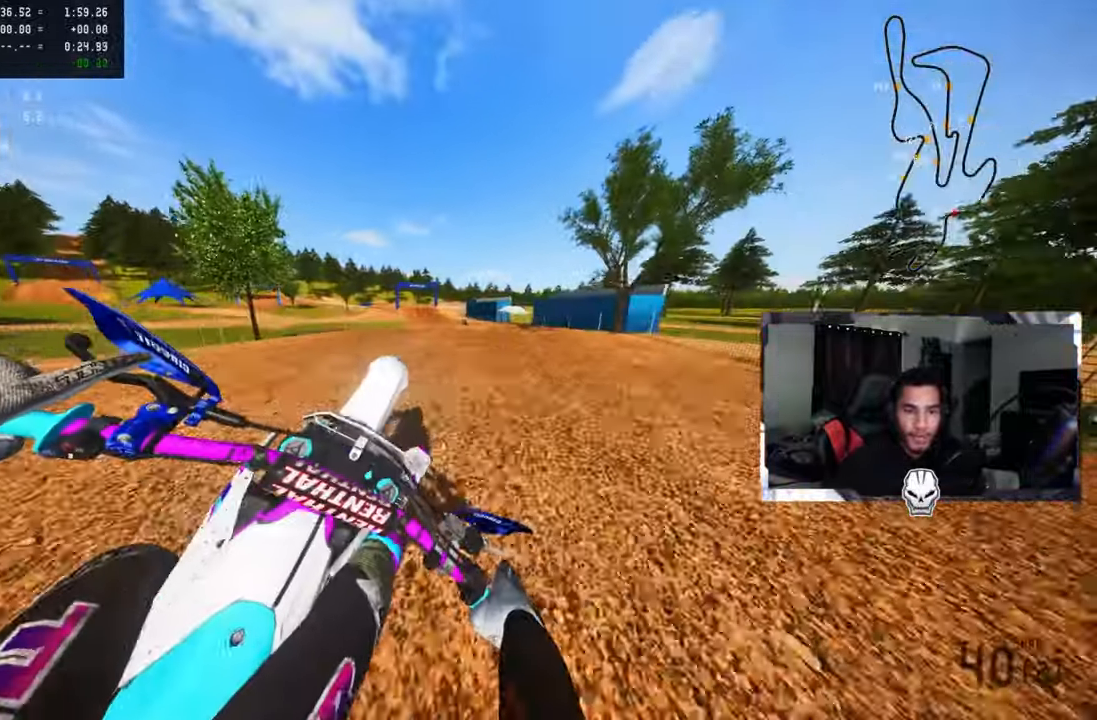
{"buttons": ["R2"], "left_stick": "left", "right_stick": "center", "events": [[100, "right_stick", "down-left"], [167, "left_stick", "center"], [234, "R2", "down"], [300, "R3", "down"], [417, "R3", "up"], [417, "right_stick", "center"], [467, "left_stick", "left"]]}
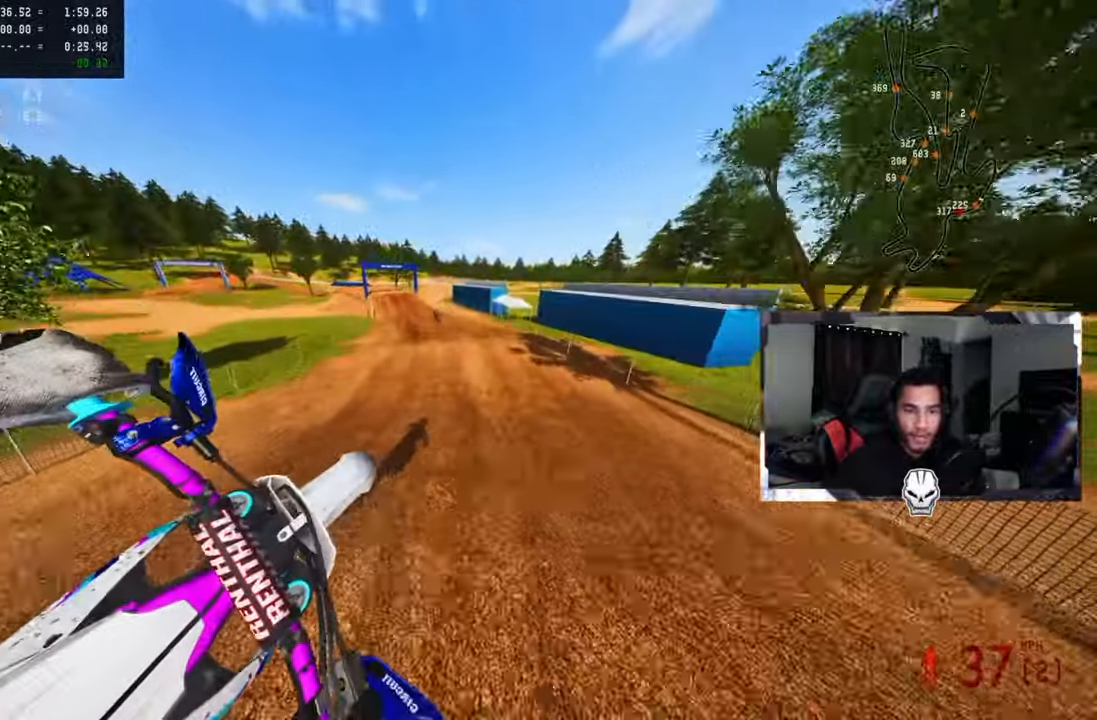
{"buttons": ["R2"], "left_stick": "up-left", "right_stick": "up", "events": [[34, "right_stick", "up"], [50, "left_stick", "up-left"]]}
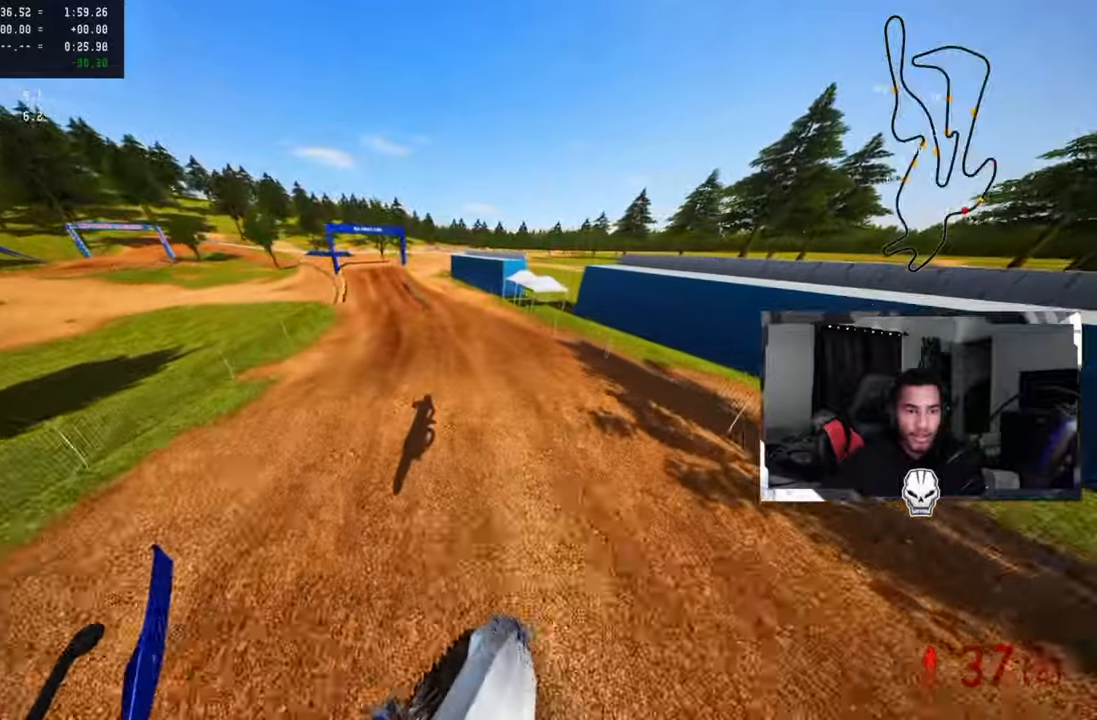
{"buttons": ["R2", "R3"], "left_stick": "up-left", "right_stick": "up", "events": [[500, "R3", "down"]]}
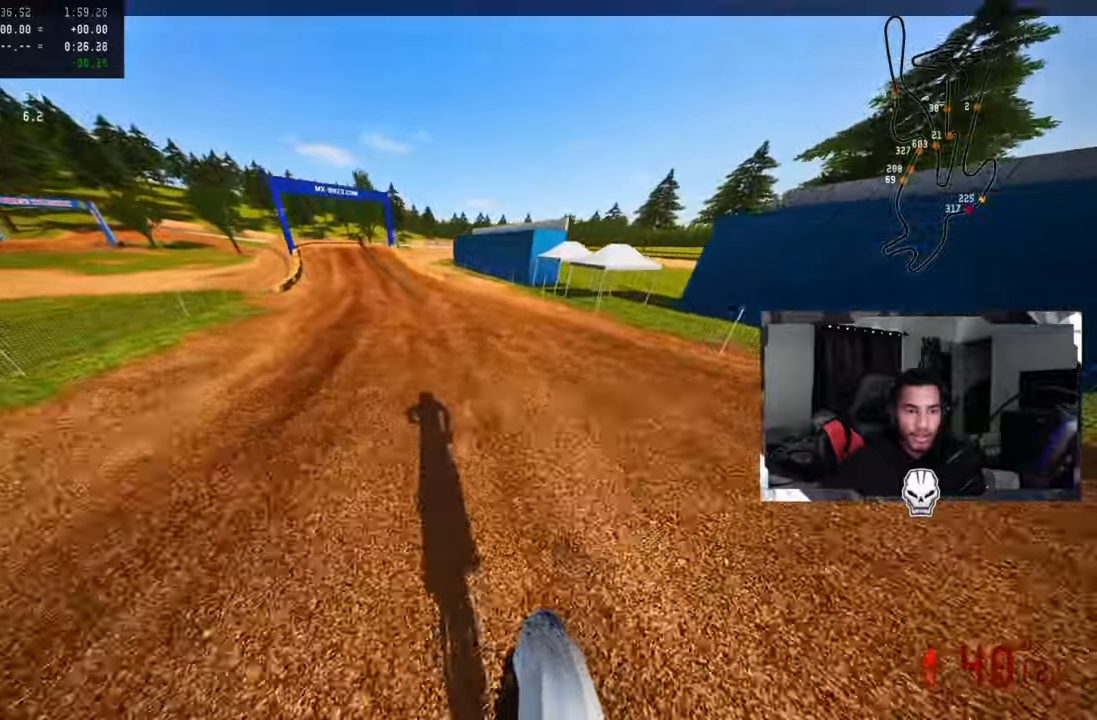
{"buttons": ["R2"], "left_stick": "up-left", "right_stick": "up", "events": [[133, "R3", "up"]]}
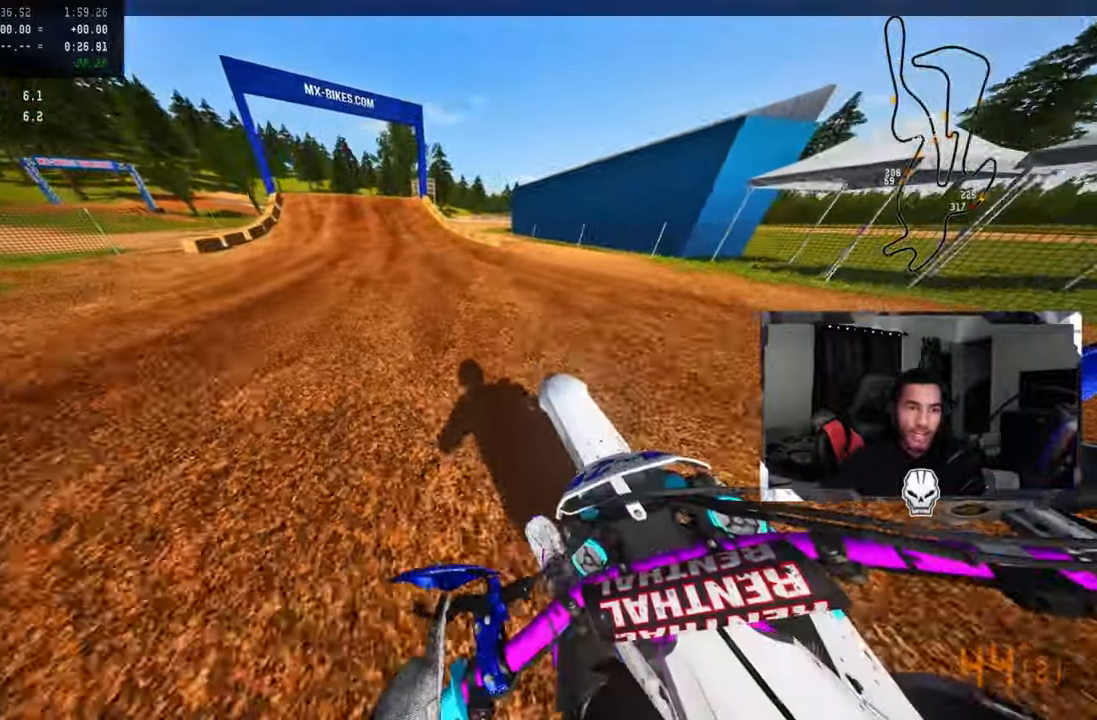
{"buttons": ["R2", "R3"], "left_stick": "up-left", "right_stick": "up", "events": [[483, "R3", "down"]]}
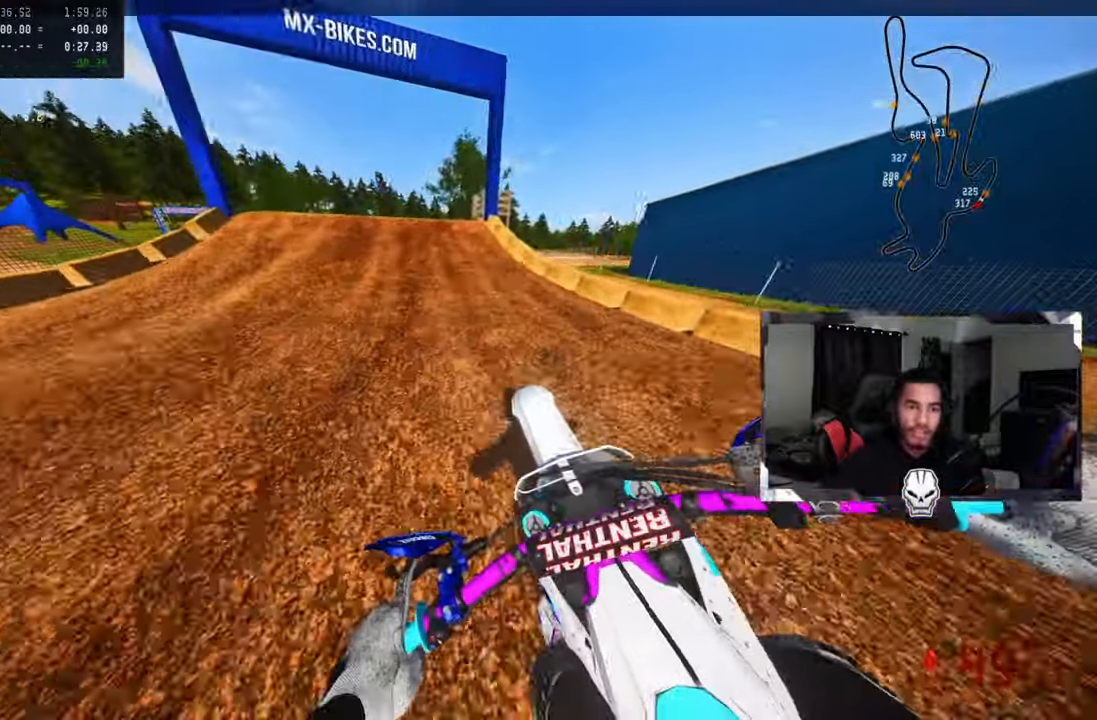
{"buttons": ["R3"], "left_stick": "up-left", "right_stick": "up", "events": [[83, "R3", "up"], [100, "R2", "up"], [133, "right_stick", "center"], [433, "R3", "down"], [433, "right_stick", "up"]]}
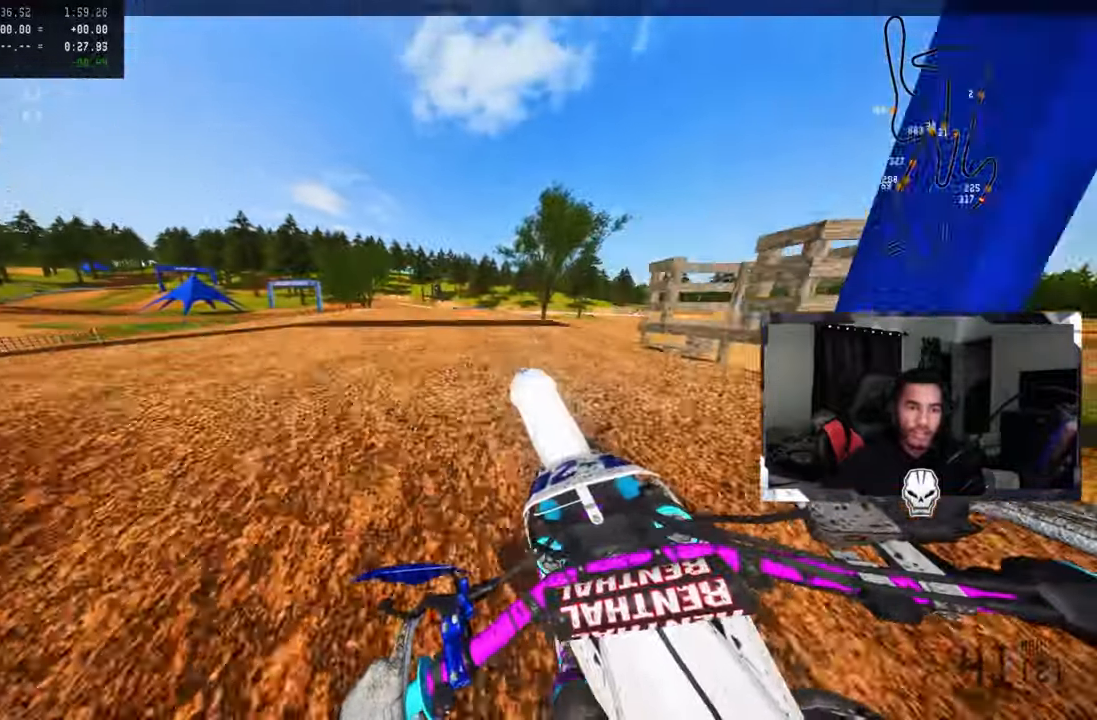
{"buttons": ["R2", "R3"], "left_stick": "up-right", "right_stick": "up", "events": [[33, "R3", "up"], [216, "right_stick", "center"], [333, "left_stick", "up-right"], [383, "R2", "down"], [433, "R3", "down"], [433, "right_stick", "up"]]}
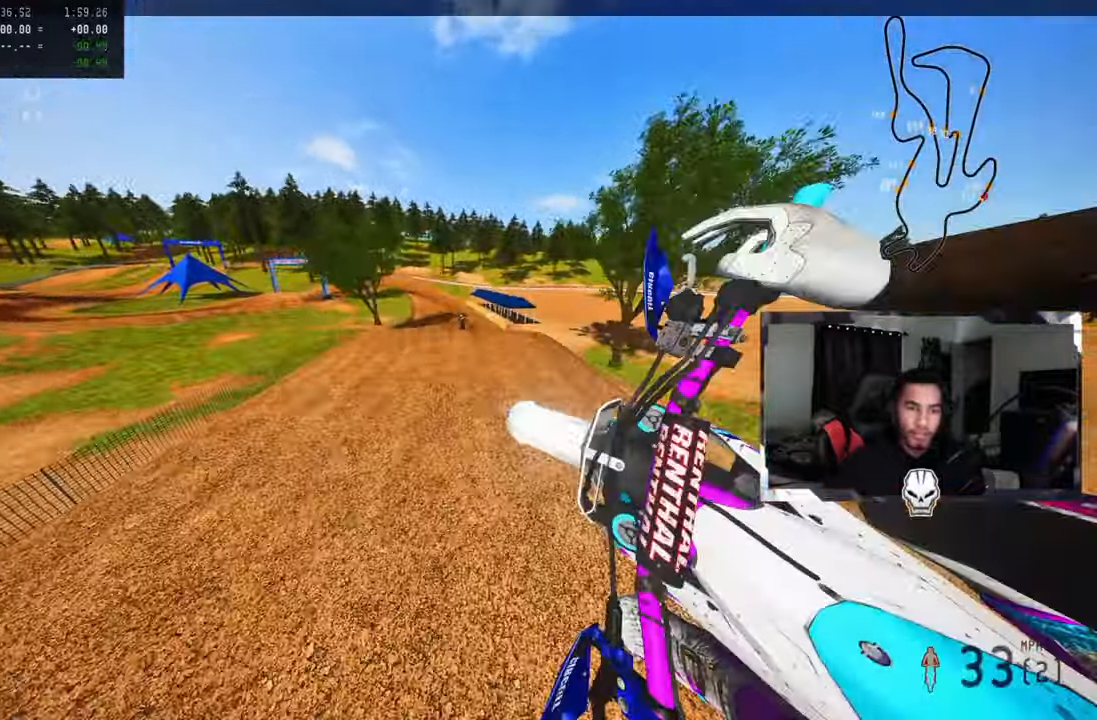
{"buttons": ["R2"], "left_stick": "center", "right_stick": "up", "events": [[16, "R3", "up"], [316, "left_stick", "center"]]}
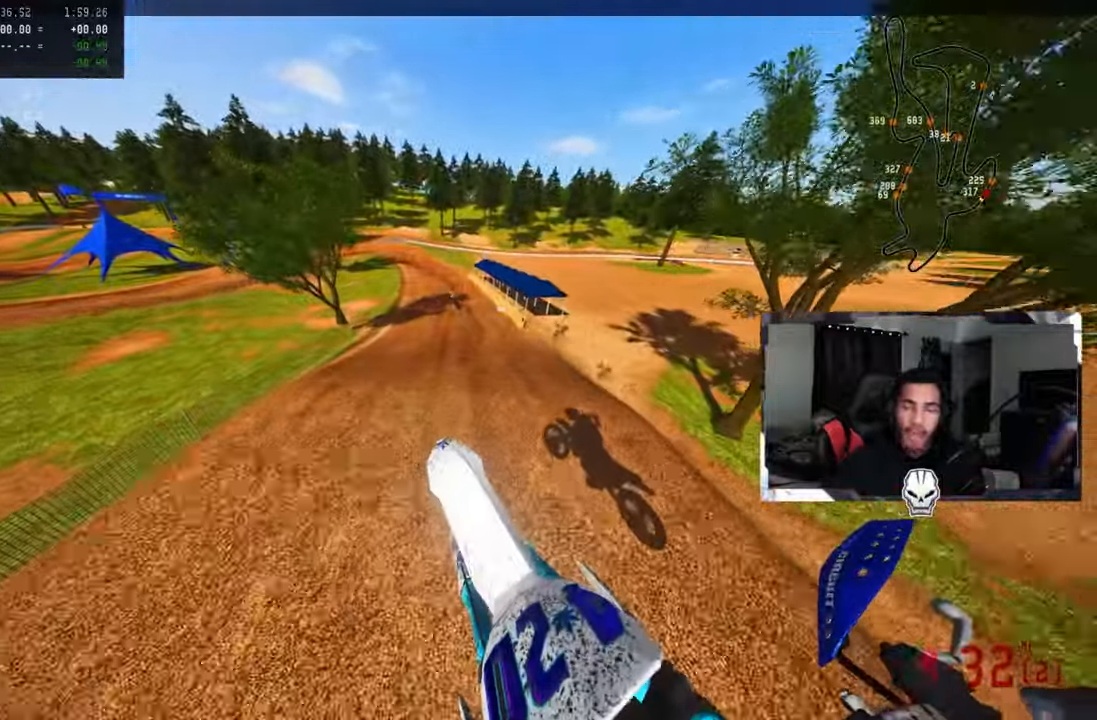
{"buttons": ["R2"], "left_stick": "up", "right_stick": "up", "events": [[366, "left_stick", "up"]]}
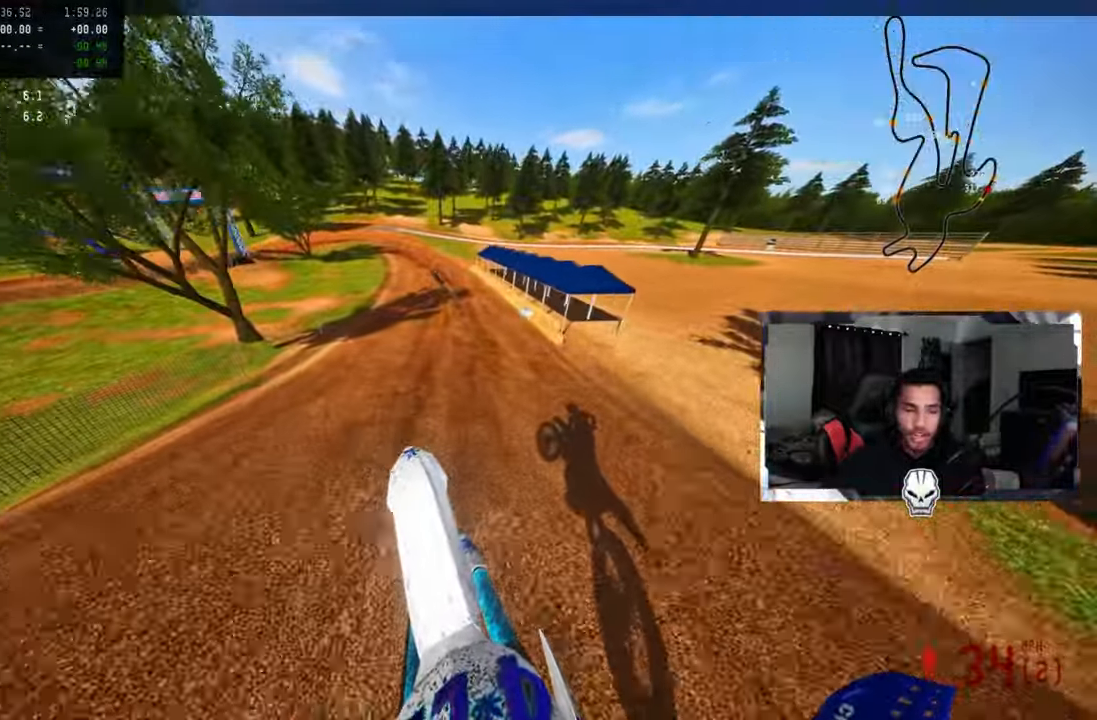
{"buttons": ["R2"], "left_stick": "up", "right_stick": "center", "events": [[150, "right_stick", "center"], [233, "R3", "down"], [233, "left_stick", "up-right"], [333, "left_stick", "up"], [383, "R3", "up"]]}
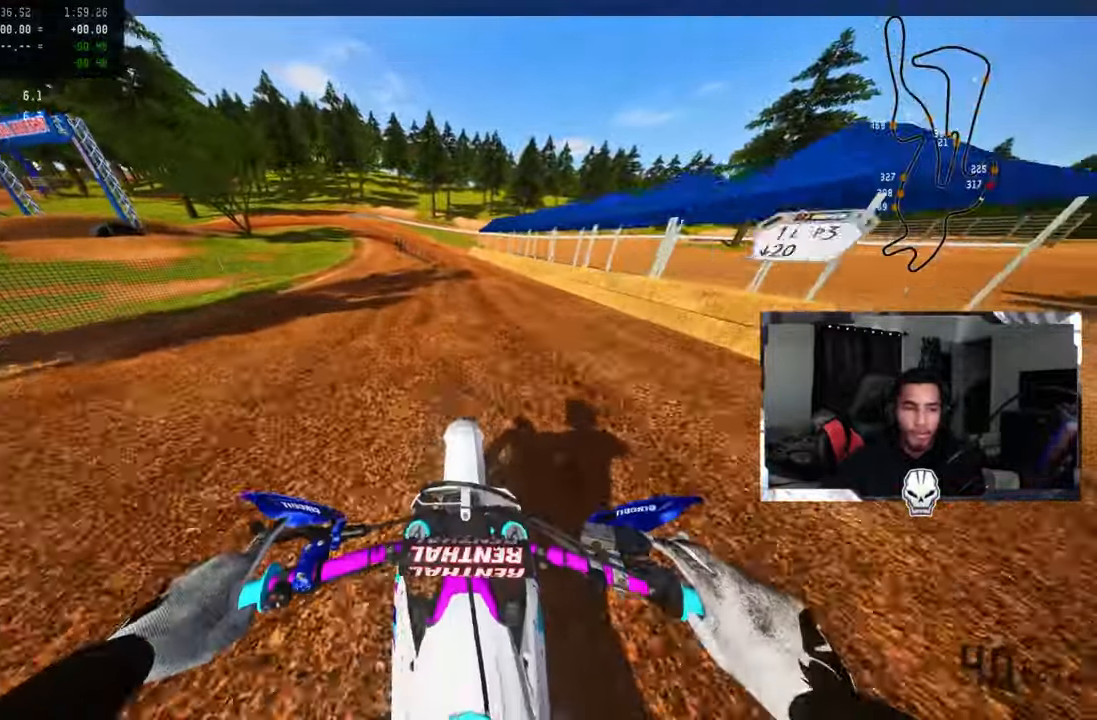
{"buttons": ["R2"], "left_stick": "up", "right_stick": "center", "events": []}
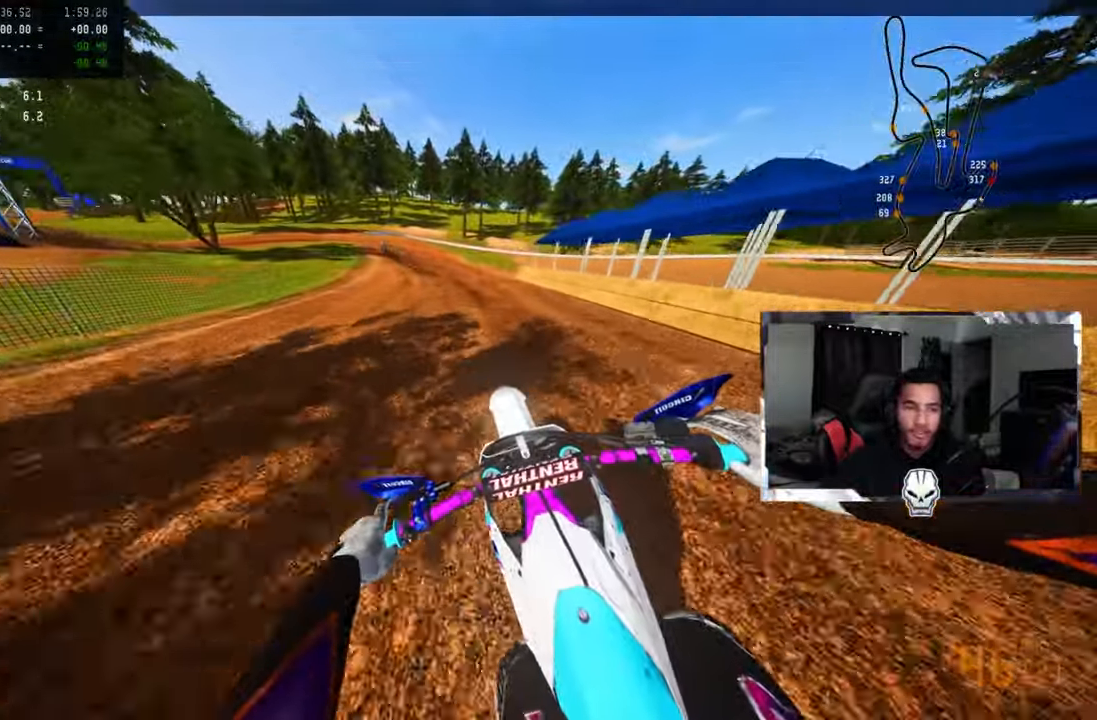
{"buttons": [], "left_stick": "up", "right_stick": "center", "events": [[217, "TRIANGLE", "down"], [267, "TRIANGLE", "up"], [300, "R2", "up"], [433, "R2", "down"], [483, "R2", "up"]]}
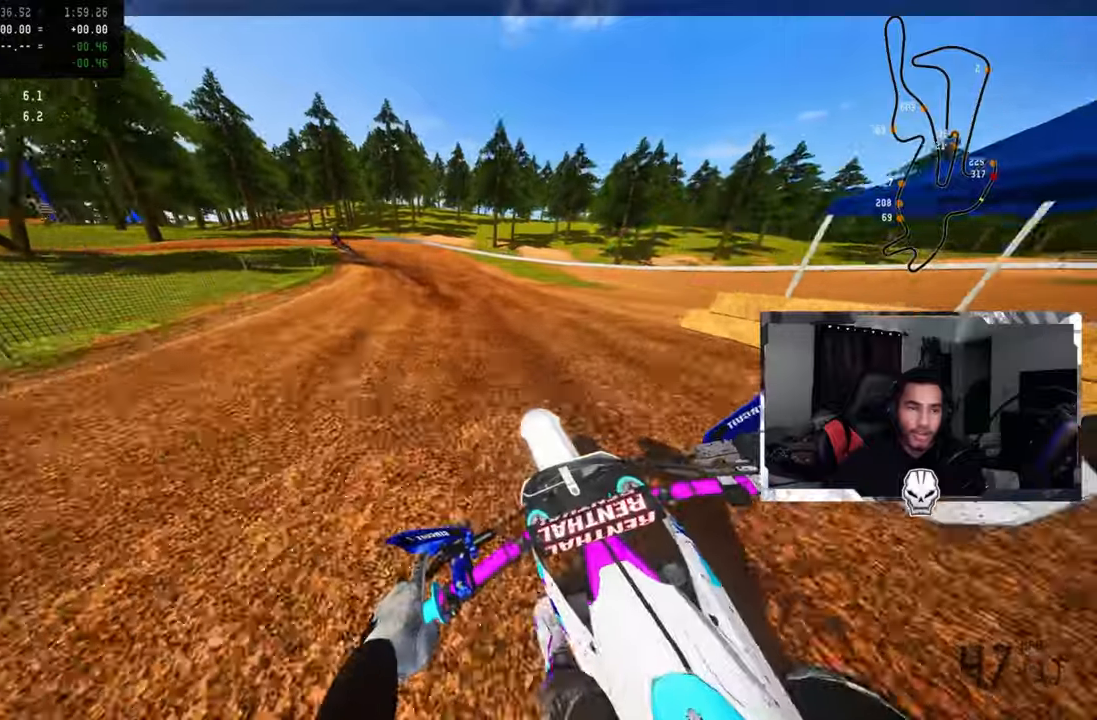
{"buttons": [], "left_stick": "up", "right_stick": "center", "events": [[67, "R2", "down"], [133, "R2", "up"]]}
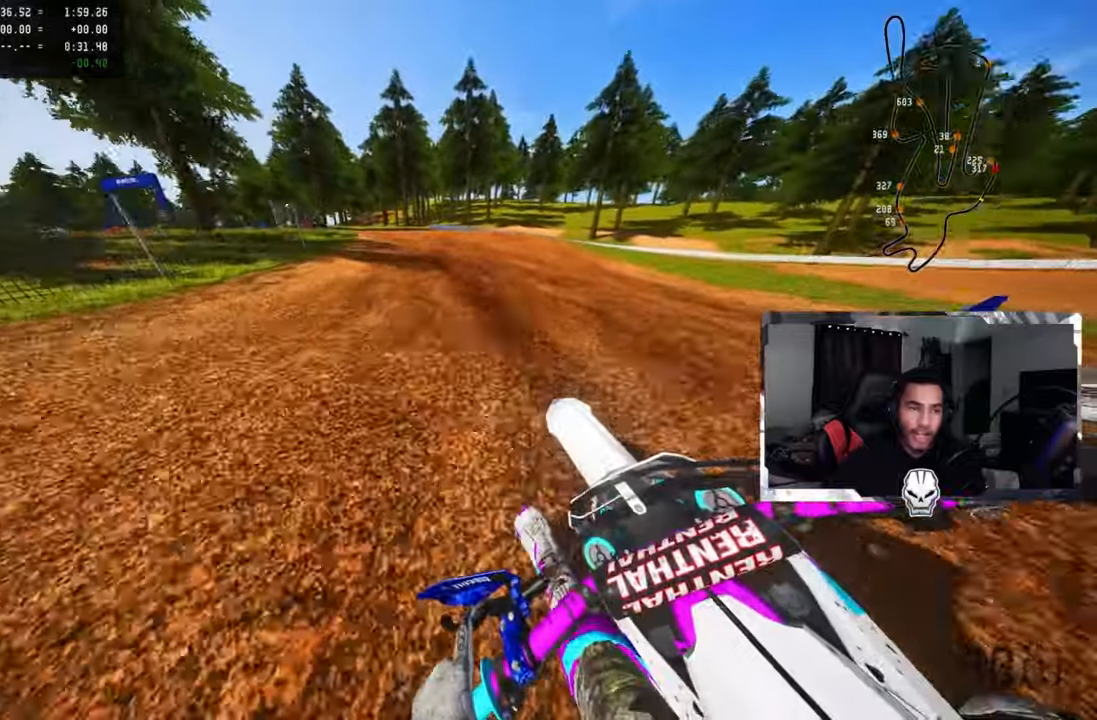
{"buttons": [], "left_stick": "up-left", "right_stick": "center", "events": [[433, "left_stick", "up-left"]]}
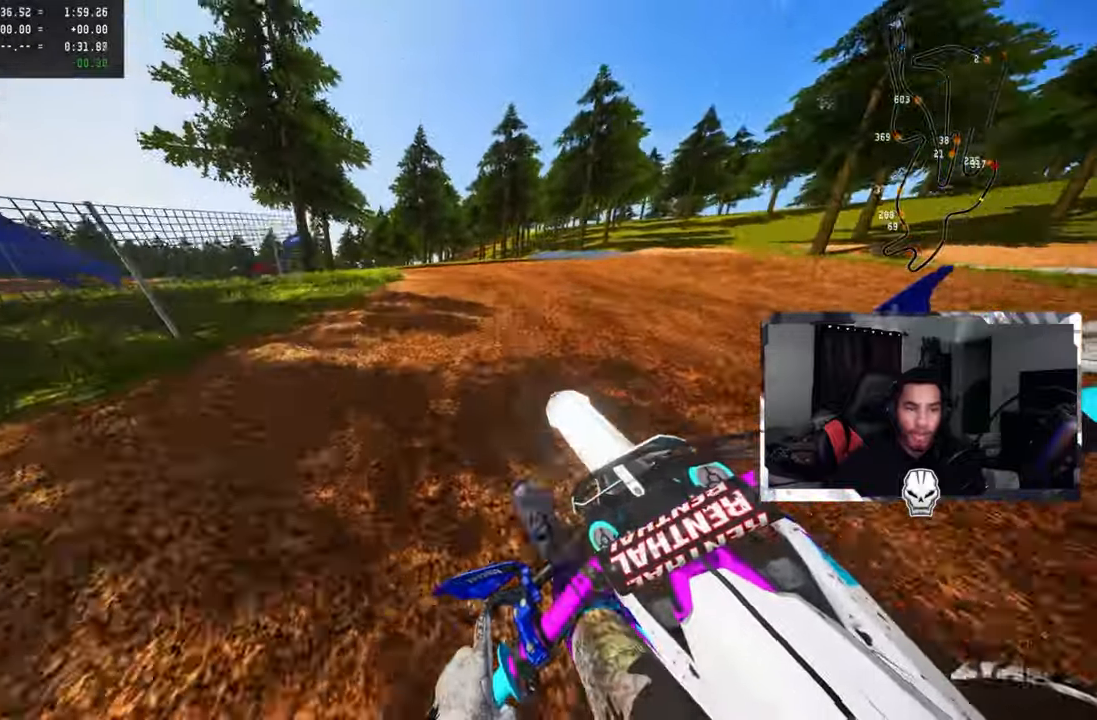
{"buttons": [], "left_stick": "up-left", "right_stick": "up", "events": [[367, "right_stick", "up"]]}
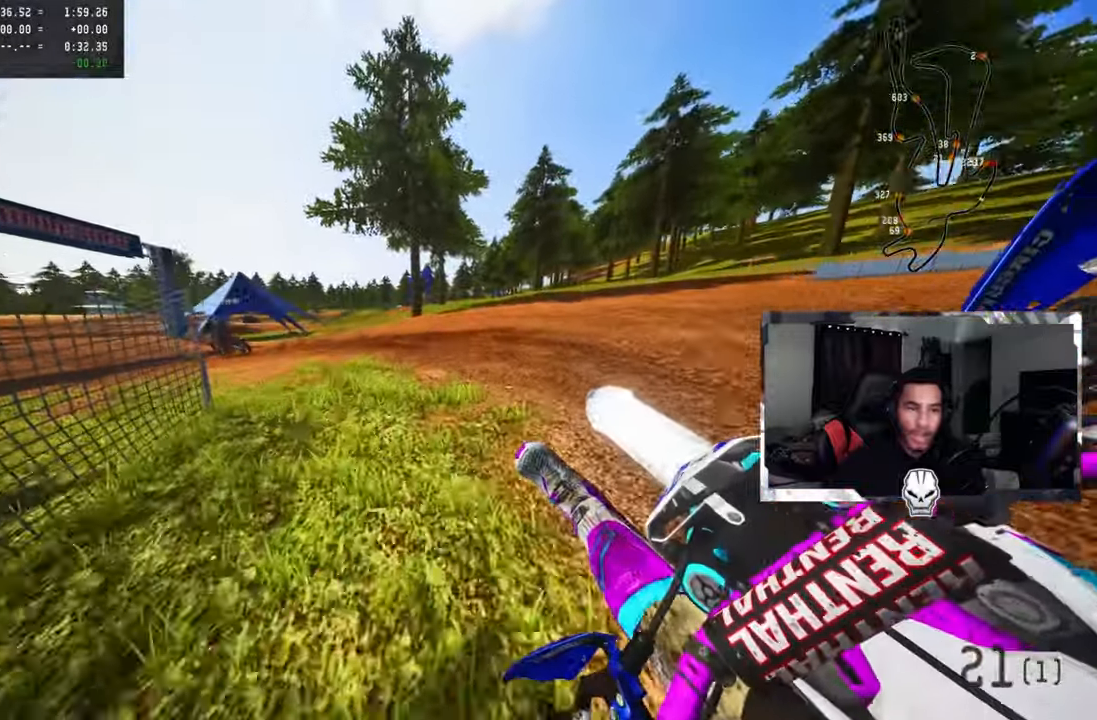
{"buttons": ["R2"], "left_stick": "up-left", "right_stick": "up", "events": [[167, "R2", "down"], [283, "R2", "up"], [317, "R2", "down"], [433, "R2", "up"], [467, "R2", "down"]]}
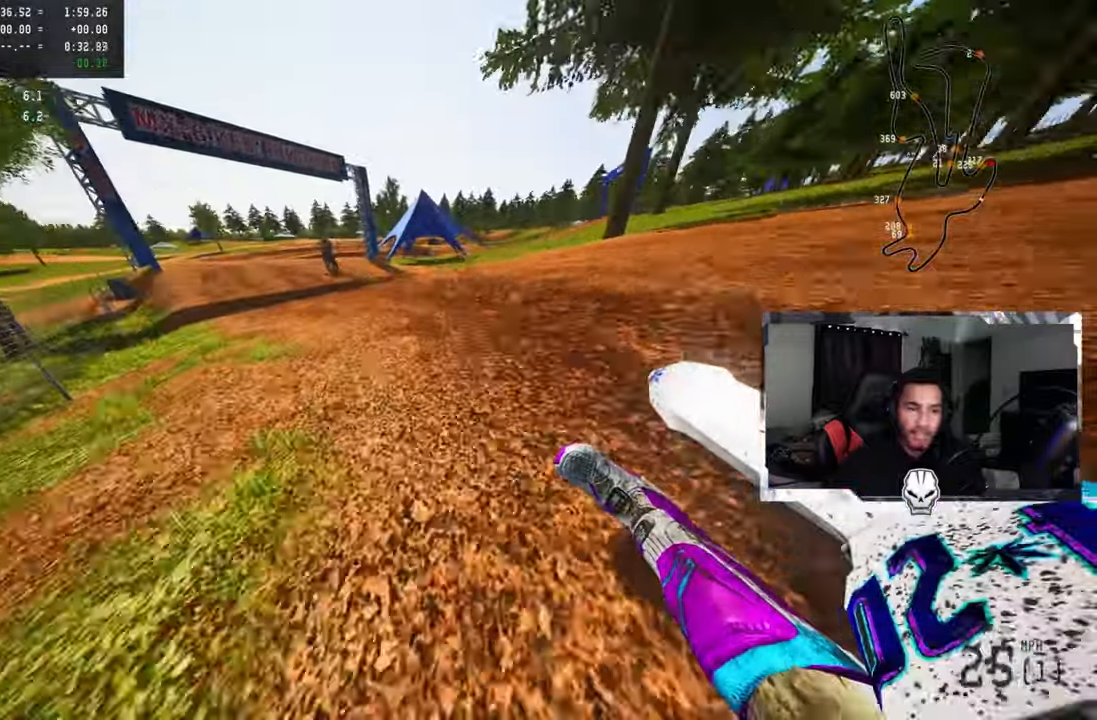
{"buttons": ["R2"], "left_stick": "up-left", "right_stick": "up", "events": []}
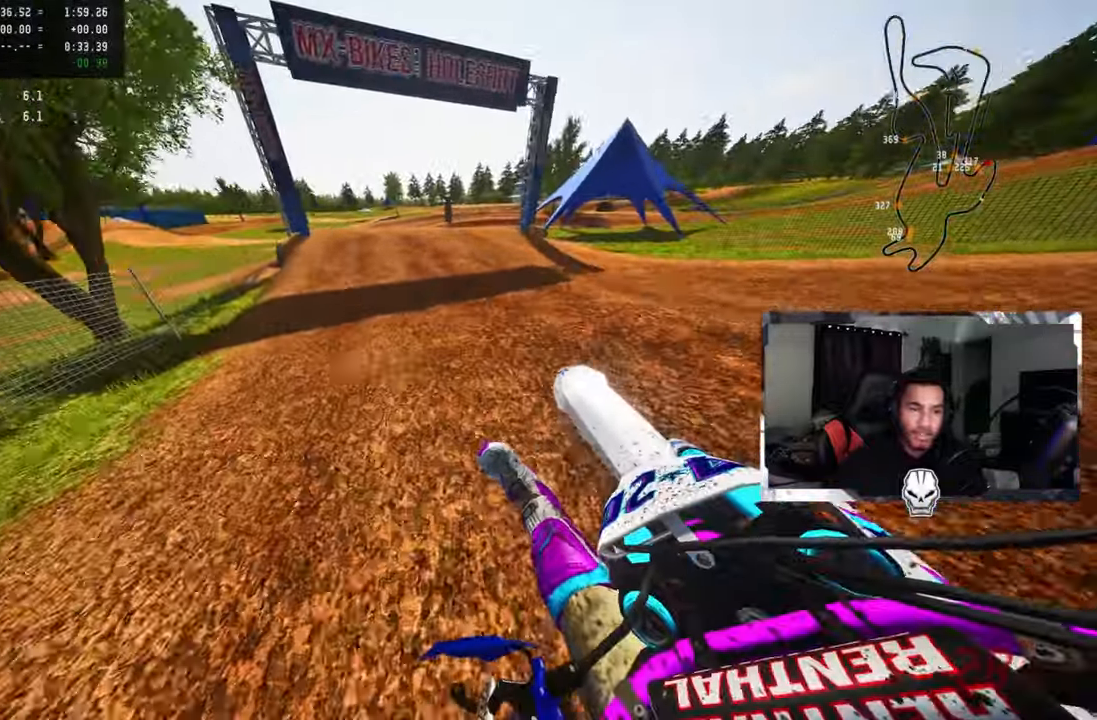
{"buttons": ["R2"], "left_stick": "up", "right_stick": "center", "events": [[67, "left_stick", "up"], [133, "right_stick", "center"], [217, "R3", "down"], [317, "R3", "up"]]}
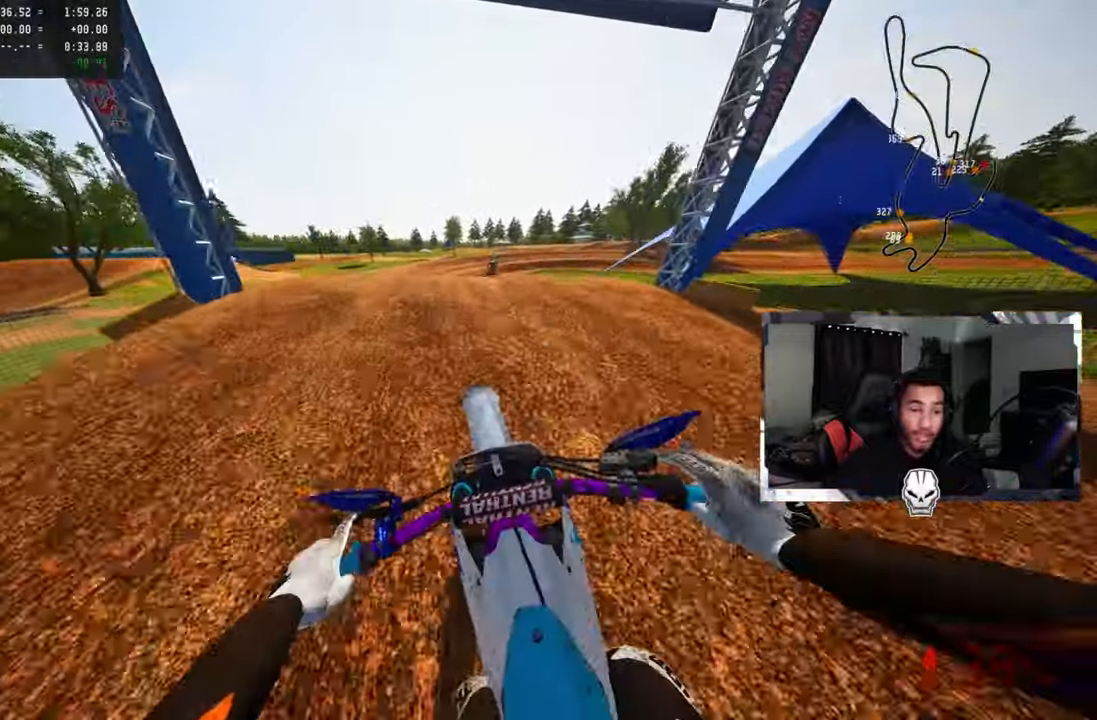
{"buttons": [], "left_stick": "up-right", "right_stick": "center", "events": [[133, "R2", "up"], [233, "left_stick", "up-right"]]}
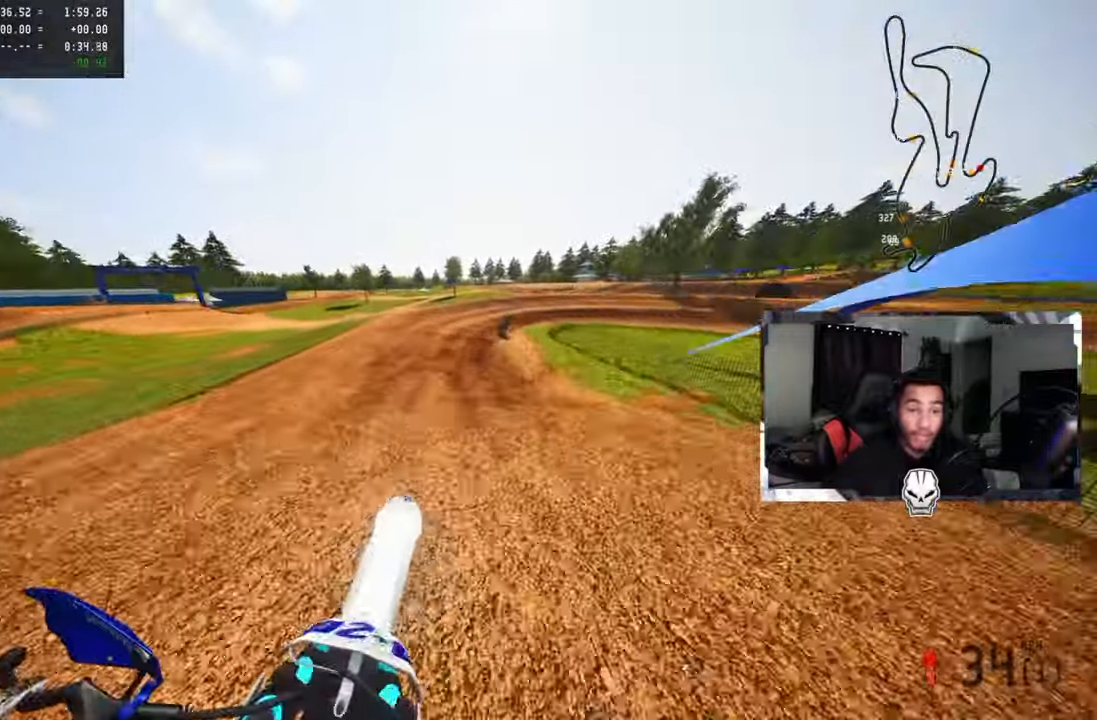
{"buttons": ["R2"], "left_stick": "up-right", "right_stick": "up", "events": [[17, "R2", "down"], [17, "right_stick", "up"], [317, "left_stick", "up"], [417, "left_stick", "up-right"]]}
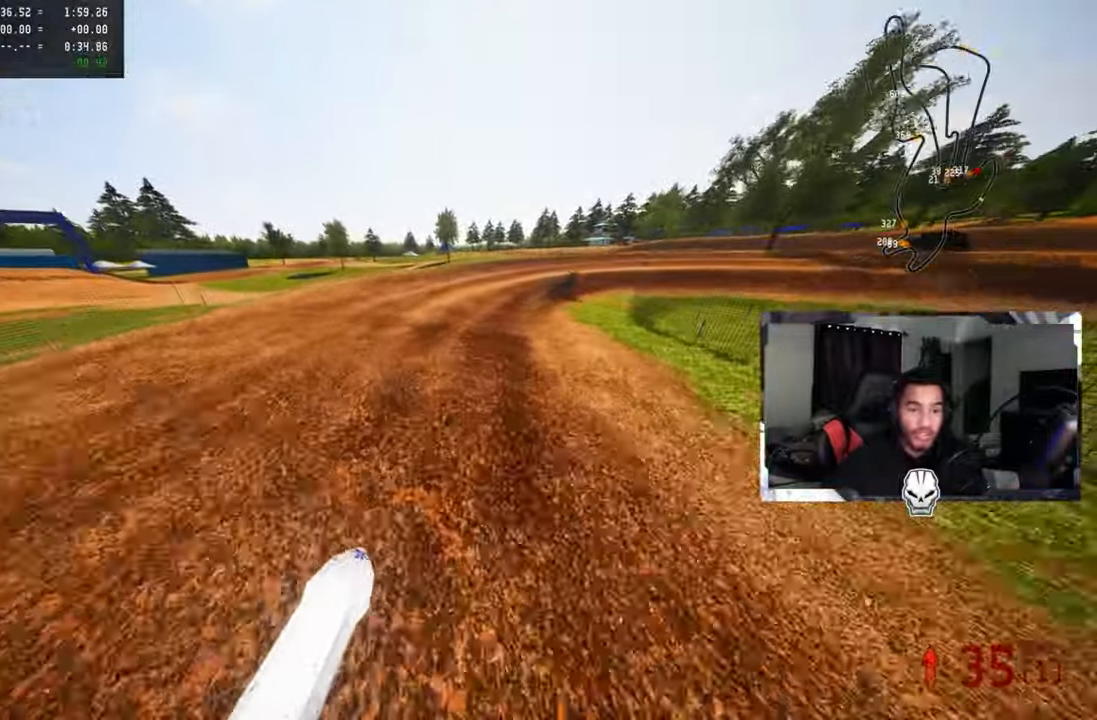
{"buttons": [], "left_stick": "up-right", "right_stick": "up-left", "events": [[50, "R3", "down"], [167, "R3", "up"], [167, "right_stick", "up-left"], [183, "R2", "up"]]}
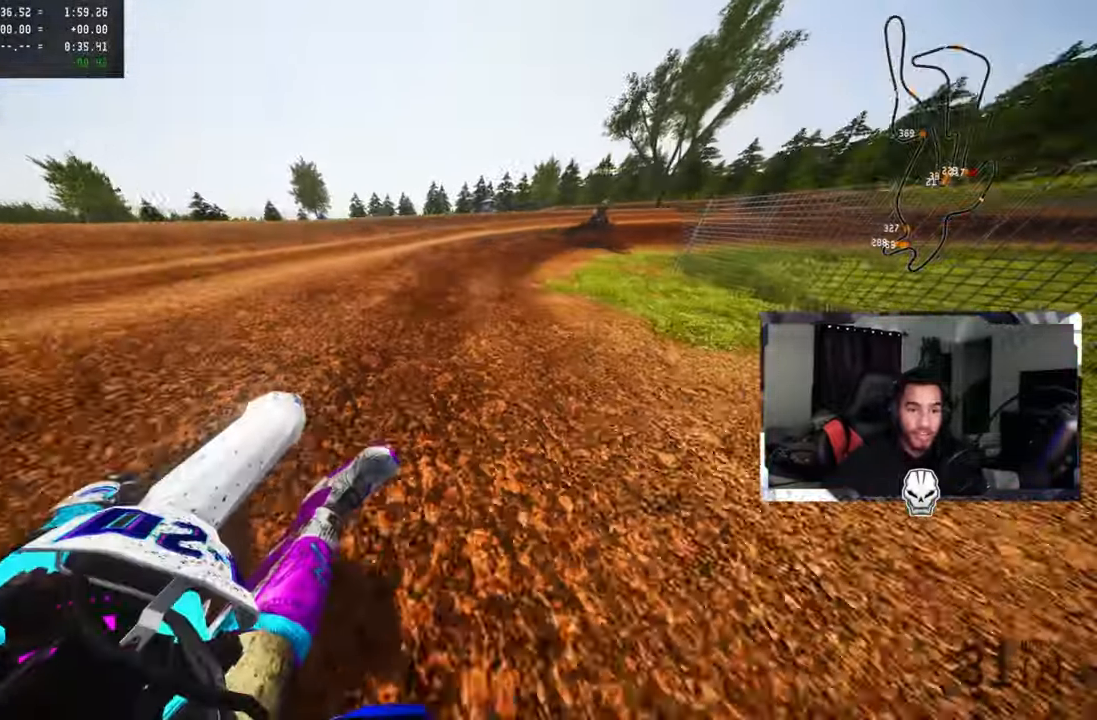
{"buttons": ["R2"], "left_stick": "up-right", "right_stick": "up-left", "events": [[267, "R2", "down"], [350, "R2", "up"], [417, "R2", "down"]]}
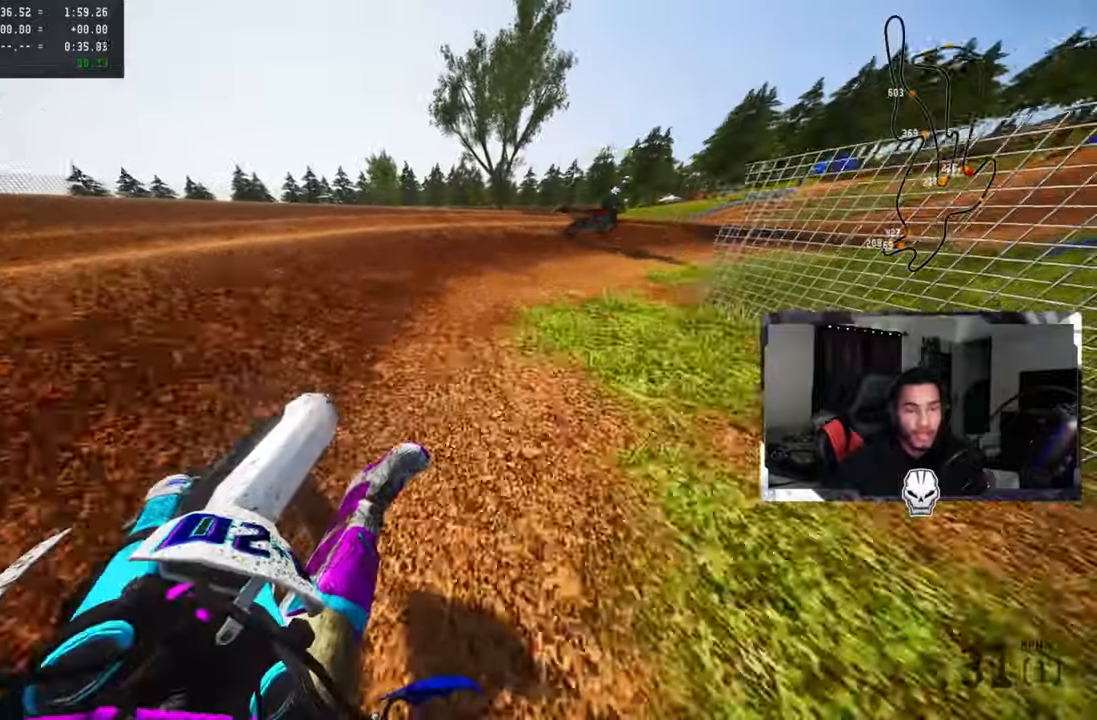
{"buttons": [], "left_stick": "up-right", "right_stick": "up-left", "events": [[17, "R2", "up"], [217, "R2", "down"], [284, "R2", "up"], [367, "R2", "down"], [450, "R2", "up"]]}
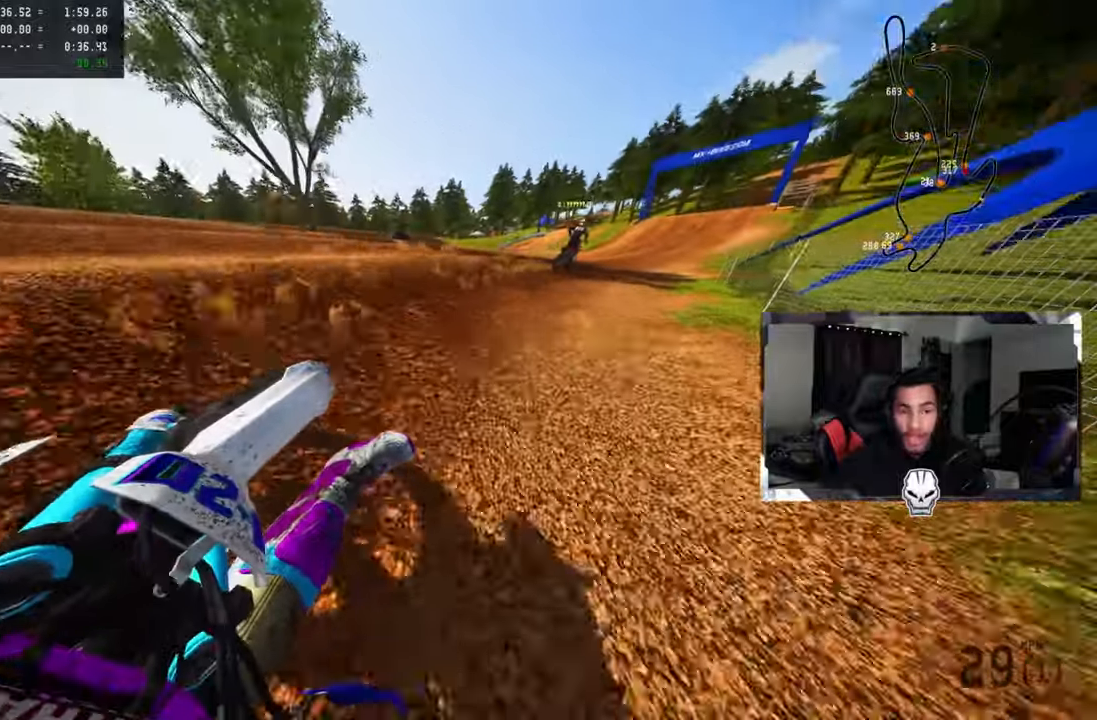
{"buttons": ["CROSS", "R2"], "left_stick": "up-right", "right_stick": "up-left", "events": [[34, "R2", "down"], [400, "CROSS", "down"]]}
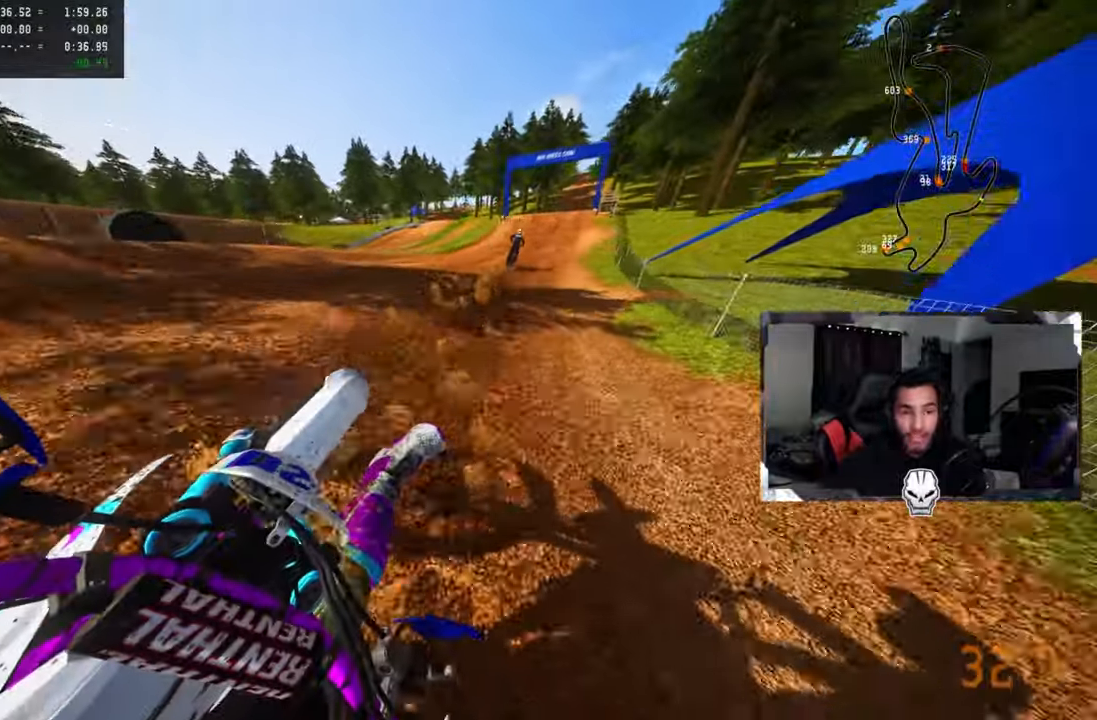
{"buttons": ["R2"], "left_stick": "up-right", "right_stick": "up-left", "events": [[34, "CROSS", "up"], [34, "R2", "up"], [117, "R2", "down"]]}
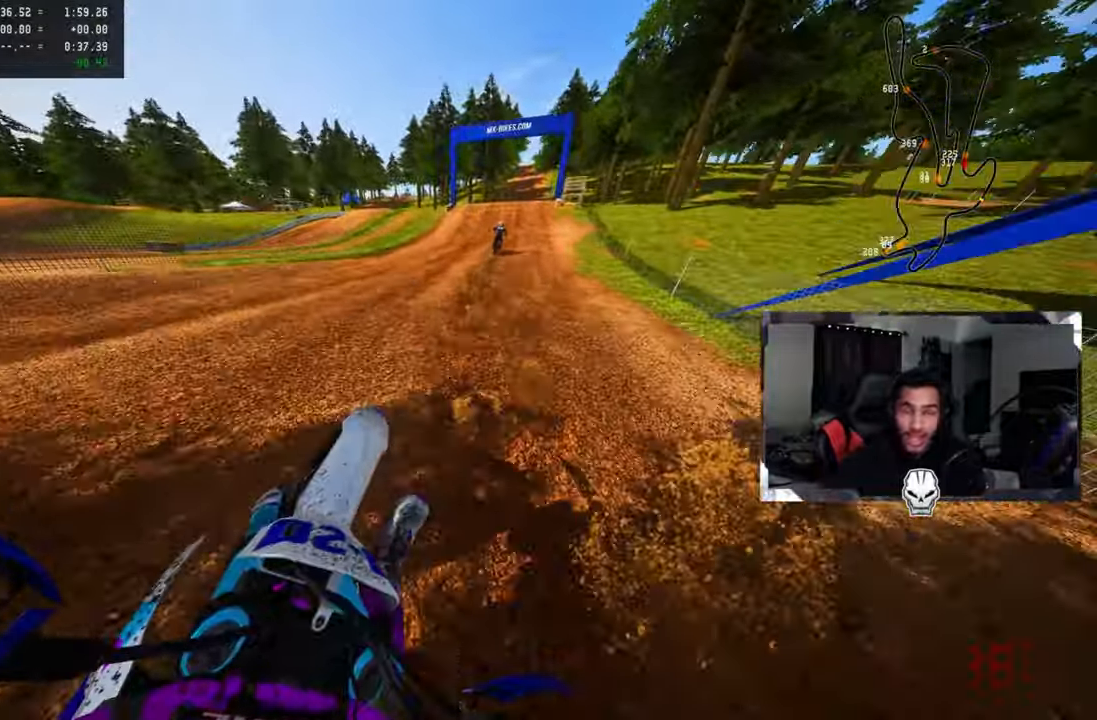
{"buttons": ["R2", "R3"], "left_stick": "up", "right_stick": "center", "events": [[284, "left_stick", "up"], [284, "right_stick", "center"], [484, "R3", "down"]]}
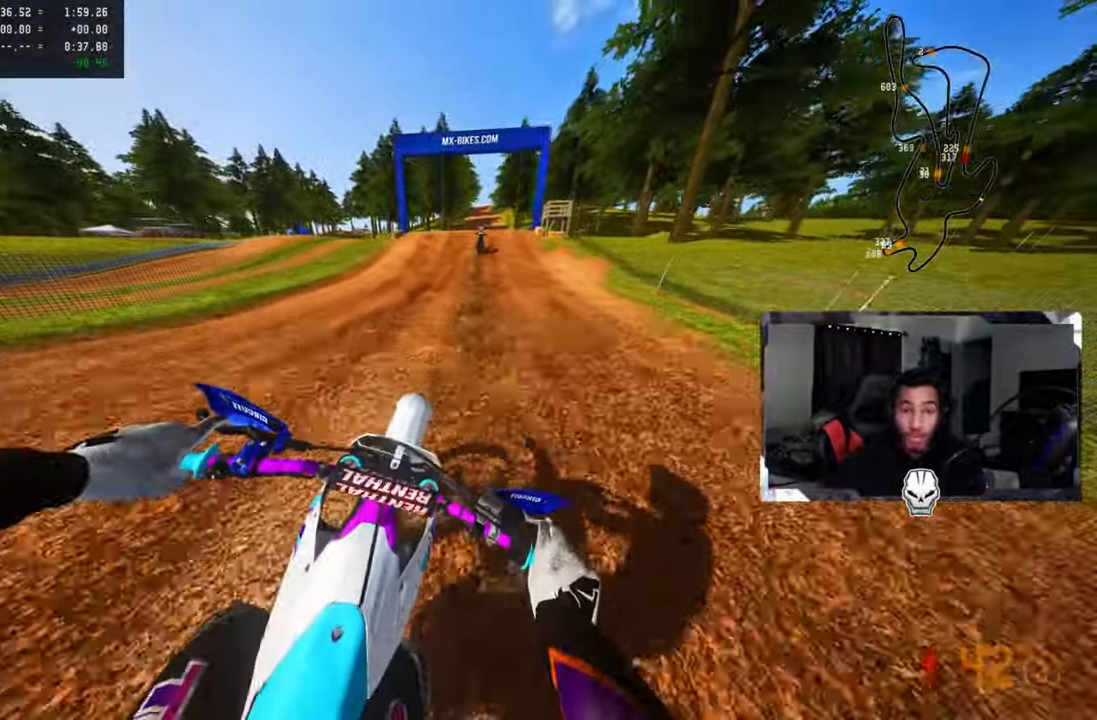
{"buttons": ["R2"], "left_stick": "up", "right_stick": "center", "events": [[84, "R3", "up"]]}
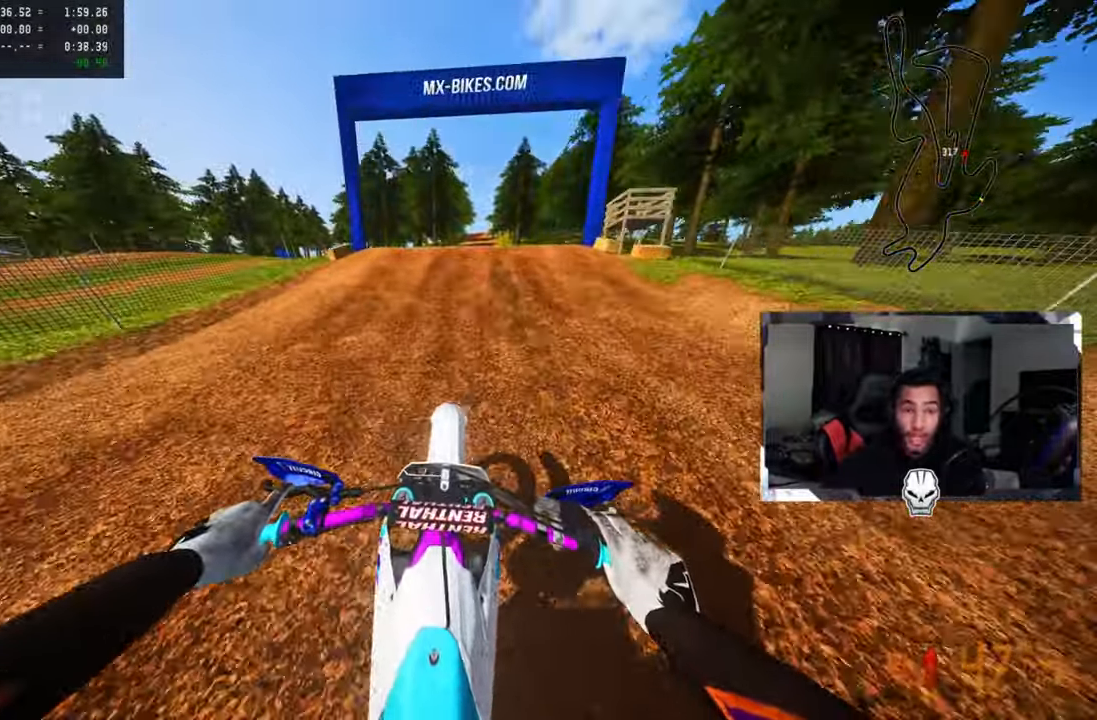
{"buttons": [], "left_stick": "right", "right_stick": "up-left", "events": [[84, "right_stick", "up"], [300, "R2", "up"], [400, "R3", "down"], [400, "left_stick", "right"], [400, "right_stick", "up-left"], [500, "R3", "up"]]}